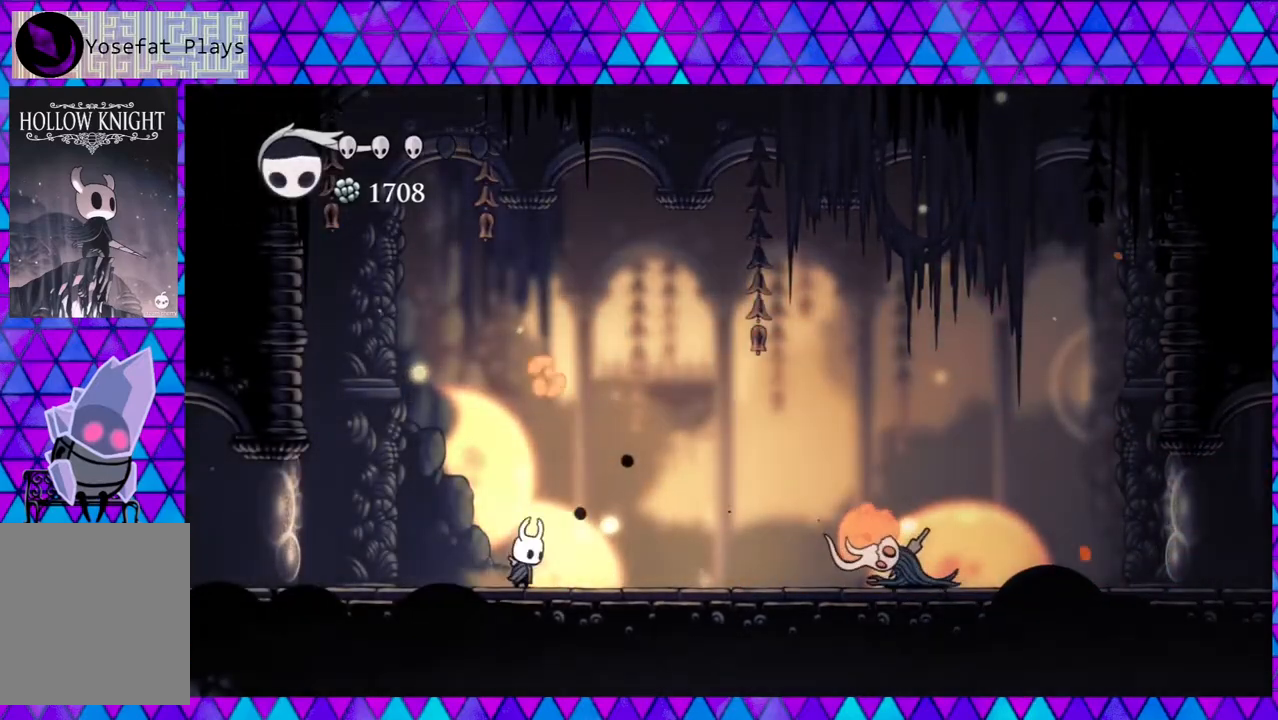
Gameplay with a controller (Nintendo layout); each line is a JSON object with the inputs held at the frame after it. "events" lists button and stick changes between this image and that frame as [ms after this image, input, new state], when the widget could be followed in between. Not read: L3 R3.
{"buttons": ["DPAD_LEFT"], "left_stick": "center", "right_stick": "center", "events": [[33, "DPAD_RIGHT", "up"], [117, "A", "up"], [500, "DPAD_LEFT", "down"]]}
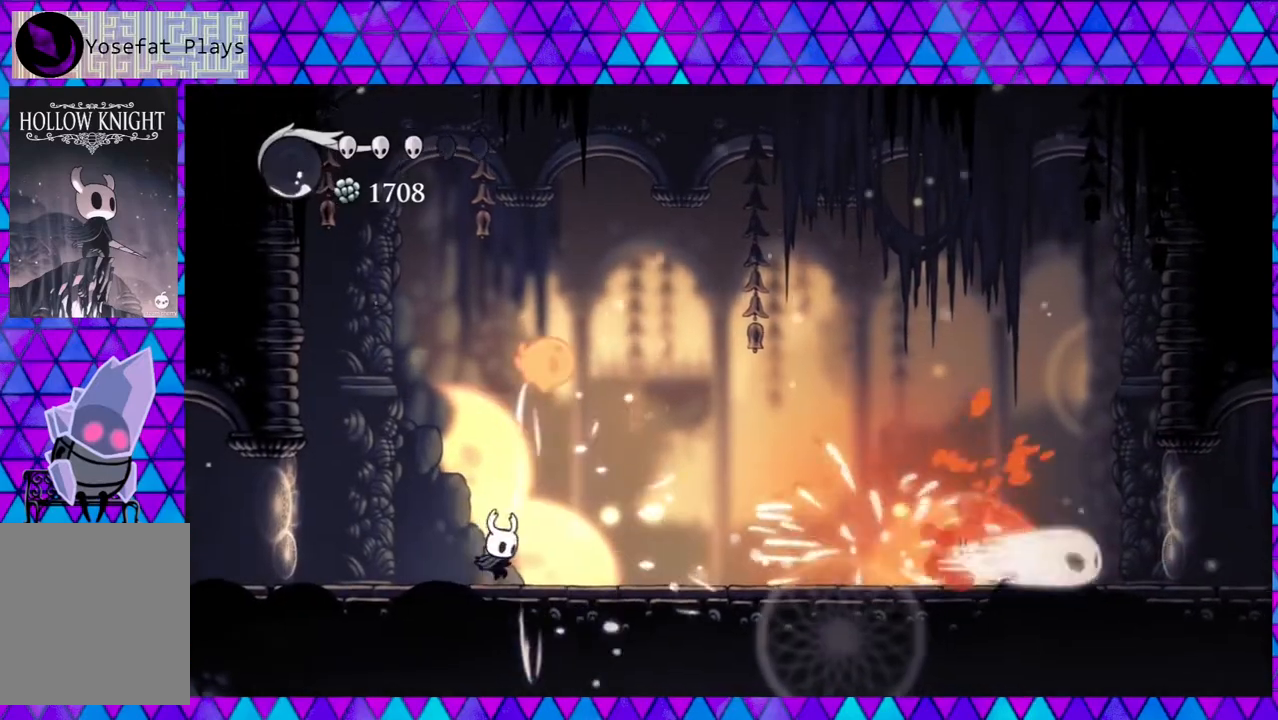
{"buttons": ["B", "DPAD_UP"], "left_stick": "center", "right_stick": "center", "events": [[417, "B", "down"], [417, "DPAD_UP", "down"], [450, "DPAD_LEFT", "up"]]}
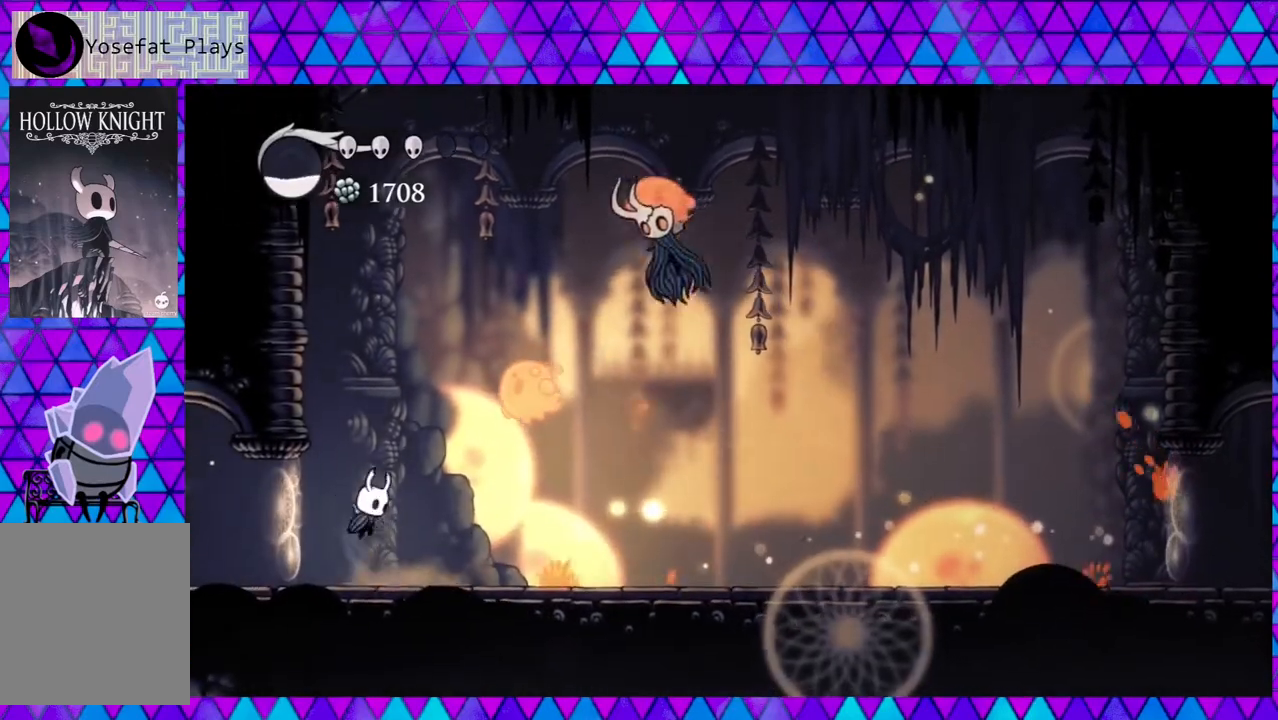
{"buttons": ["DPAD_LEFT"], "left_stick": "center", "right_stick": "center", "events": [[17, "DPAD_RIGHT", "down"], [17, "DPAD_UP", "up"], [67, "Y", "down"], [100, "DPAD_RIGHT", "up"], [200, "Y", "up"], [217, "B", "up"], [267, "DPAD_LEFT", "down"]]}
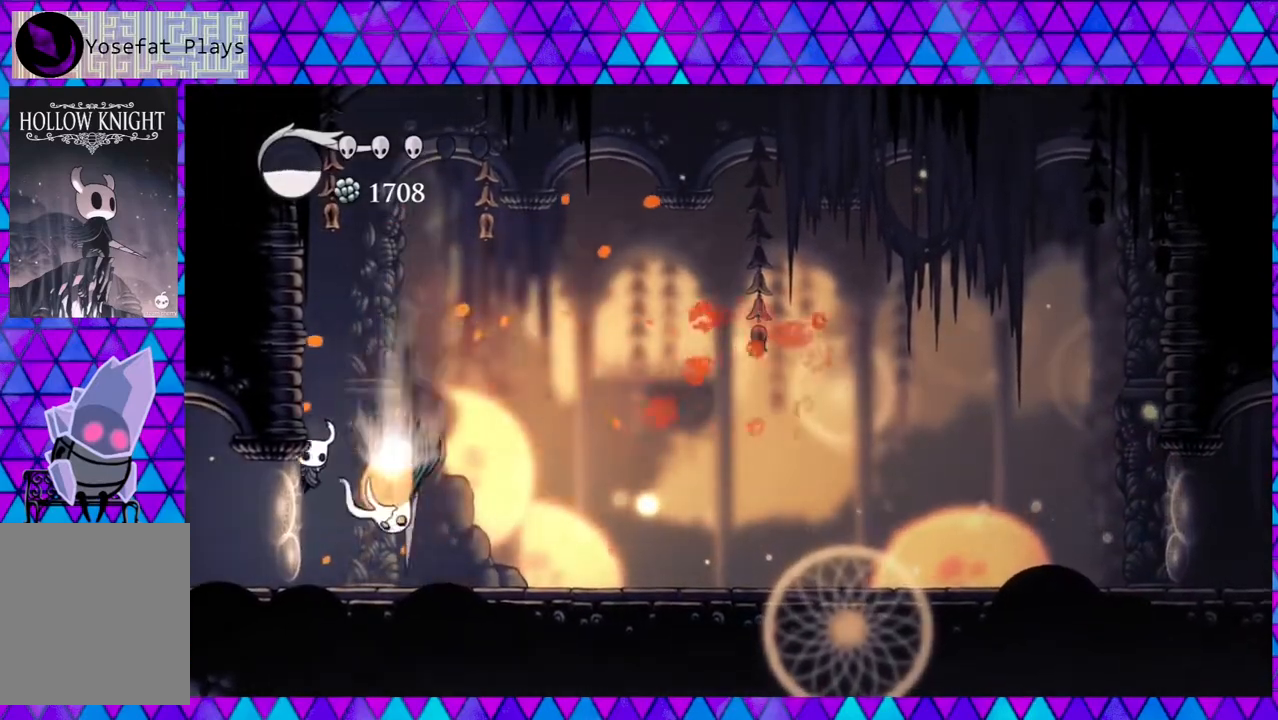
{"buttons": [], "left_stick": "center", "right_stick": "center", "events": [[17, "DPAD_LEFT", "up"], [83, "DPAD_LEFT", "down"], [300, "DPAD_LEFT", "up"], [467, "DPAD_RIGHT", "down"], [500, "DPAD_RIGHT", "up"]]}
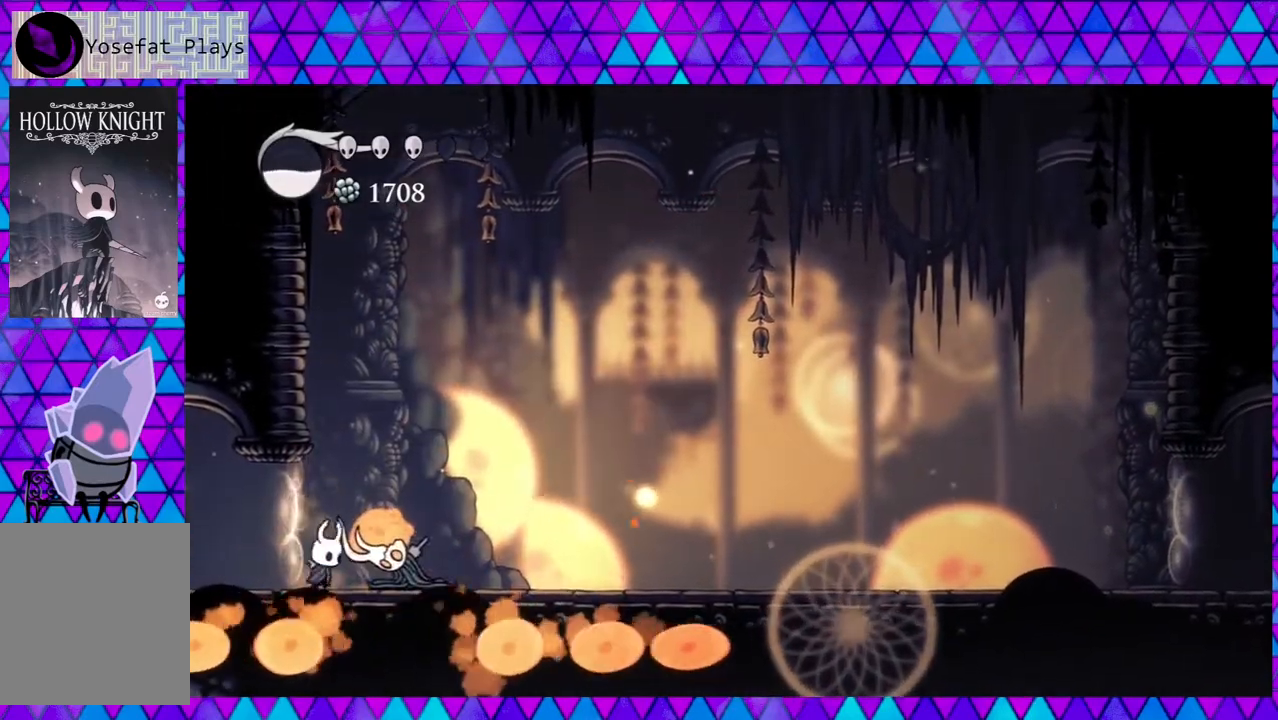
{"buttons": ["Y"], "left_stick": "center", "right_stick": "center", "events": [[50, "Y", "down"], [150, "Y", "up"], [417, "Y", "down"]]}
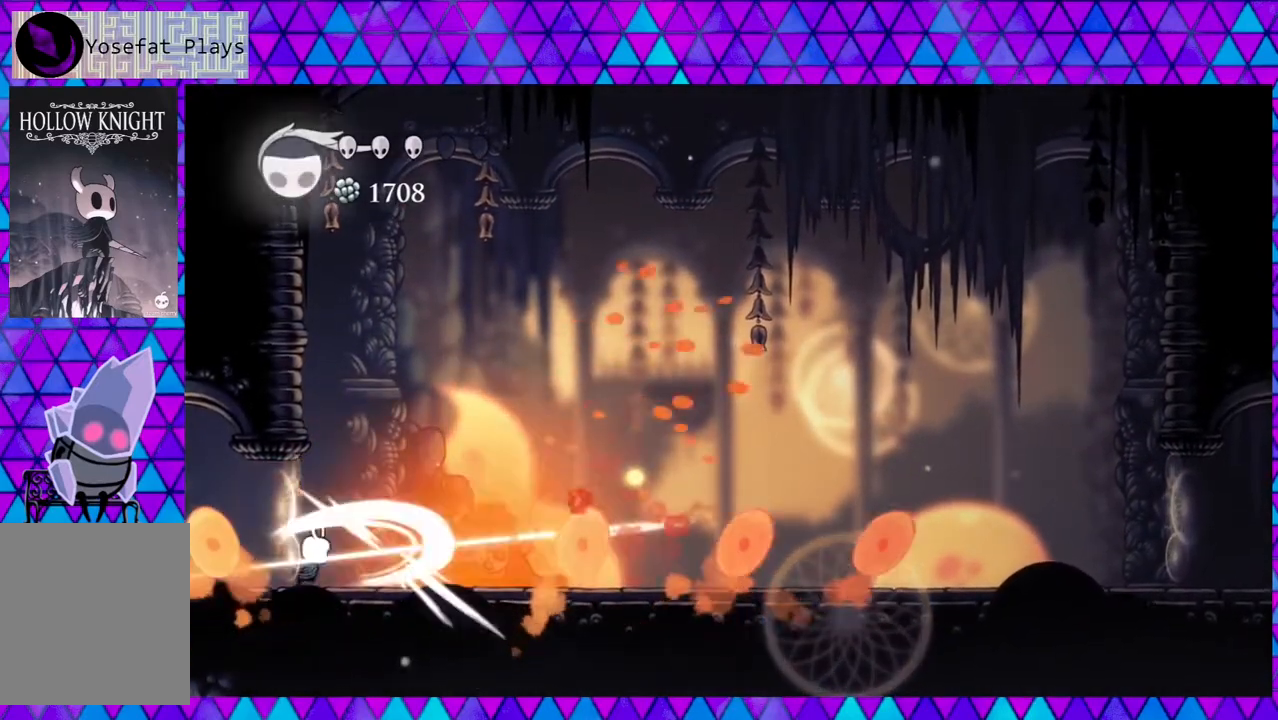
{"buttons": ["B"], "left_stick": "center", "right_stick": "center", "events": [[33, "Y", "up"], [200, "DPAD_RIGHT", "down"], [417, "DPAD_RIGHT", "up"], [483, "B", "down"]]}
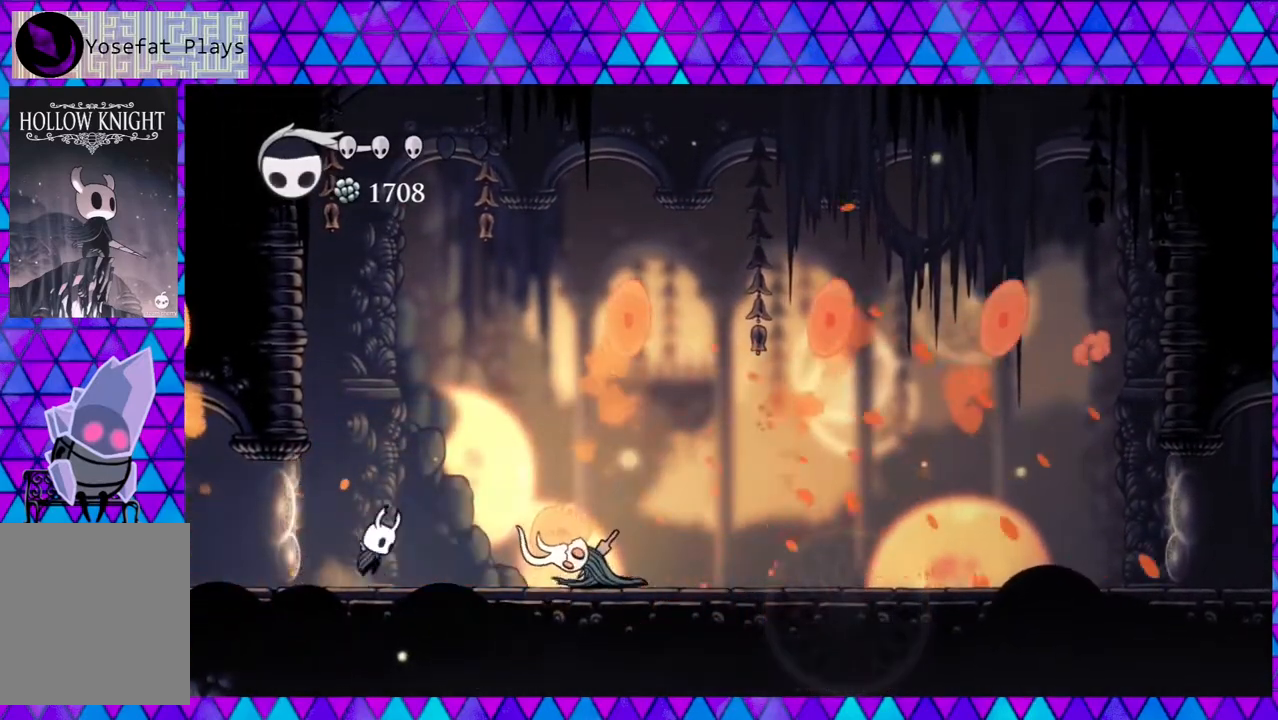
{"buttons": ["DPAD_RIGHT"], "left_stick": "center", "right_stick": "center", "events": [[200, "B", "up"], [400, "DPAD_RIGHT", "down"]]}
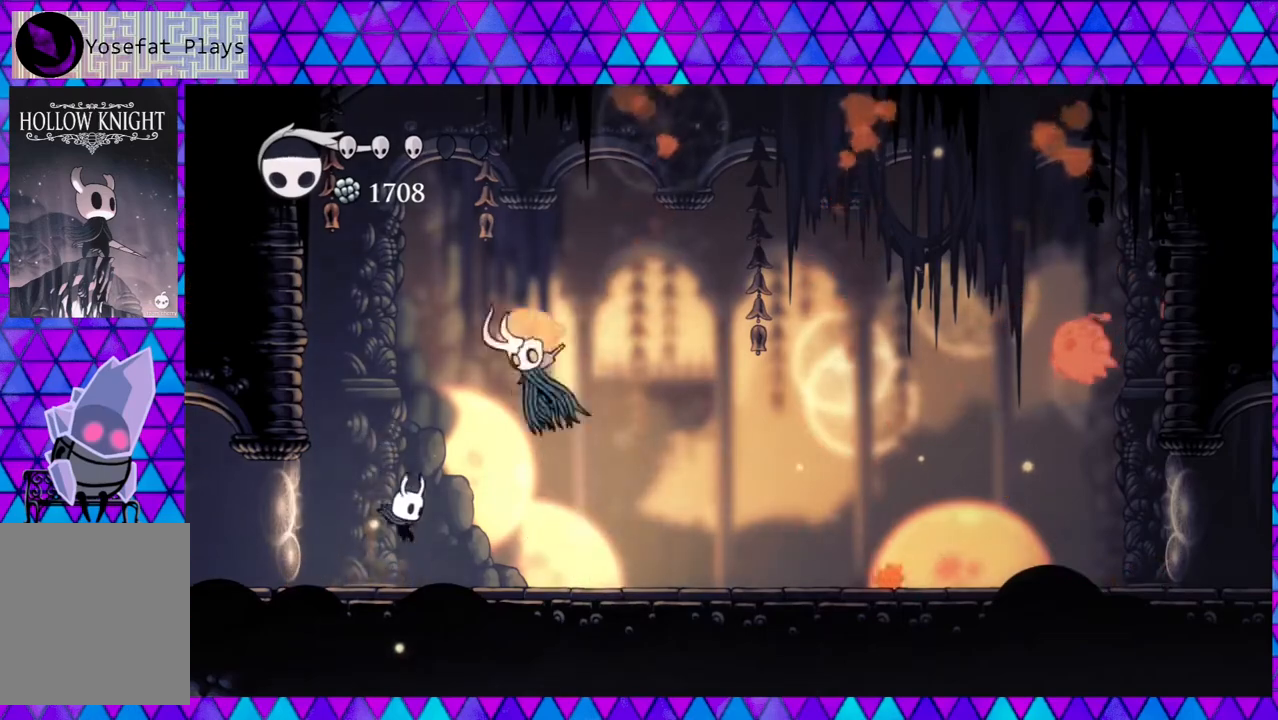
{"buttons": ["R2", "DPAD_RIGHT"], "left_stick": "center", "right_stick": "center", "events": [[17, "DPAD_RIGHT", "up"], [200, "DPAD_RIGHT", "down"], [233, "DPAD_UP", "down"], [283, "DPAD_UP", "up"], [283, "R2", "down"]]}
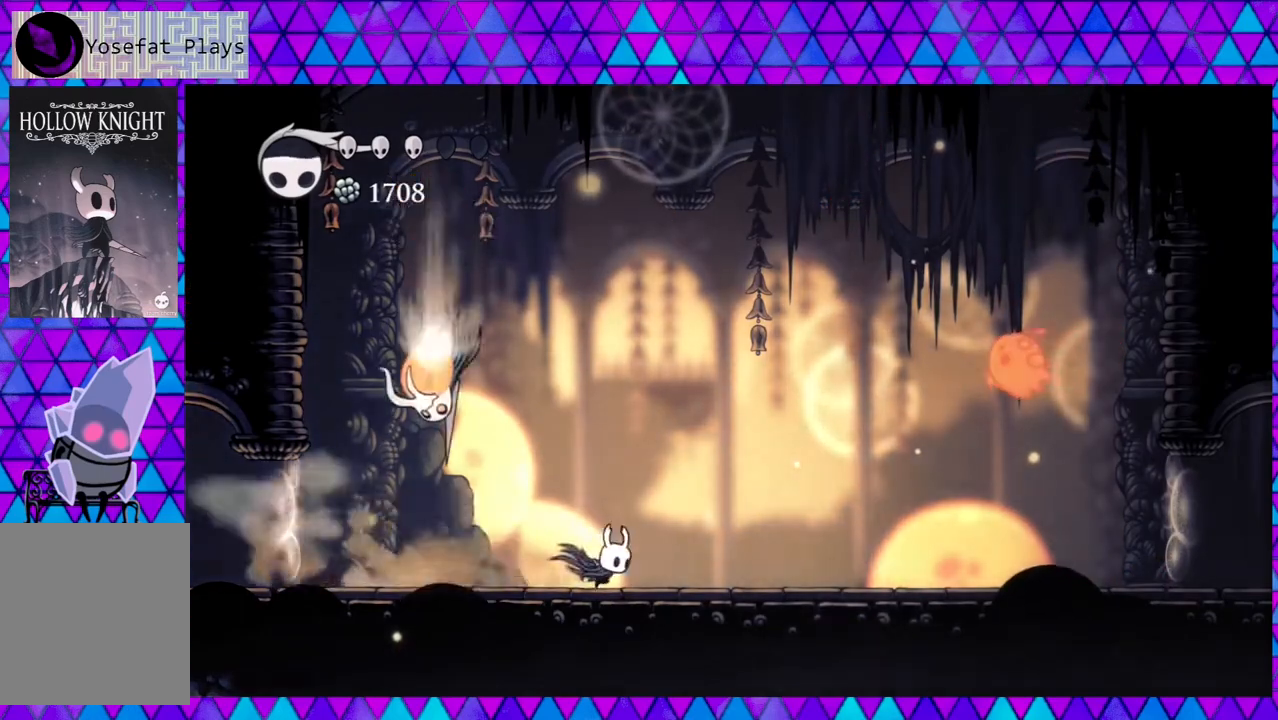
{"buttons": ["DPAD_LEFT"], "left_stick": "center", "right_stick": "center", "events": [[67, "R2", "up"], [83, "DPAD_RIGHT", "up"], [283, "DPAD_LEFT", "down"], [350, "B", "down"], [500, "B", "up"]]}
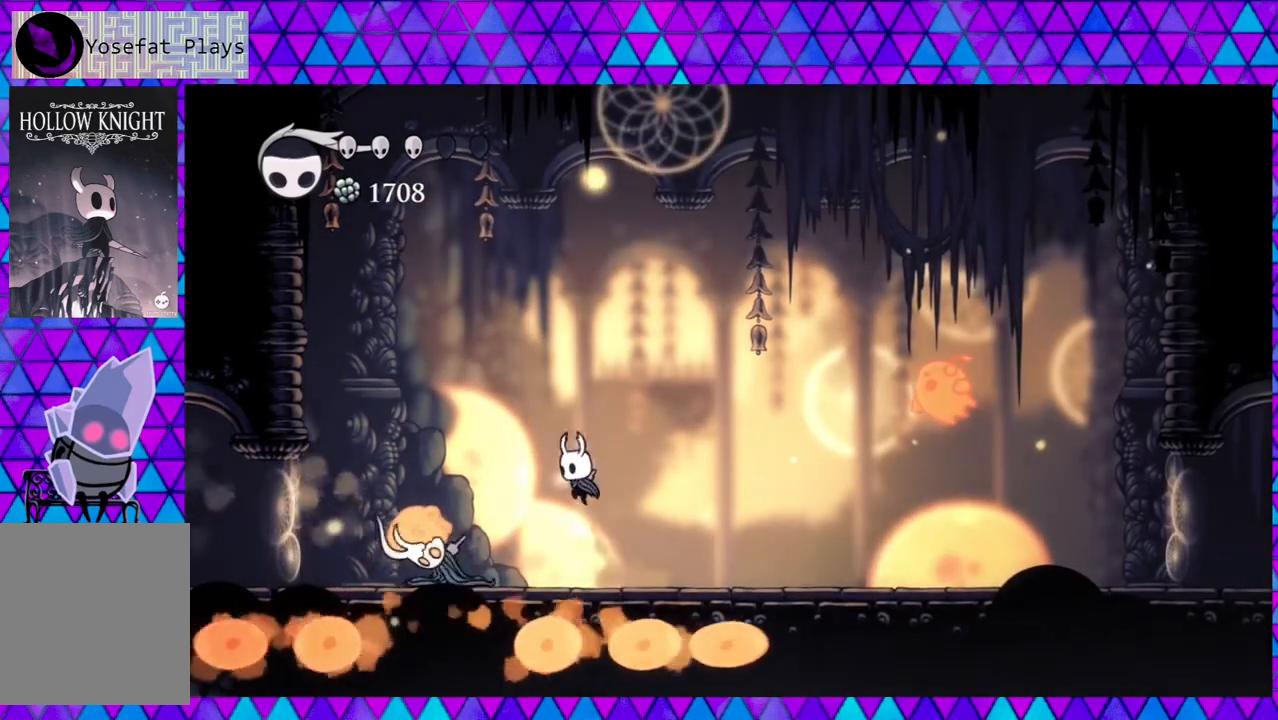
{"buttons": ["DPAD_LEFT"], "left_stick": "center", "right_stick": "center", "events": [[133, "DPAD_LEFT", "up"], [233, "Y", "down"], [383, "Y", "up"], [483, "DPAD_LEFT", "down"]]}
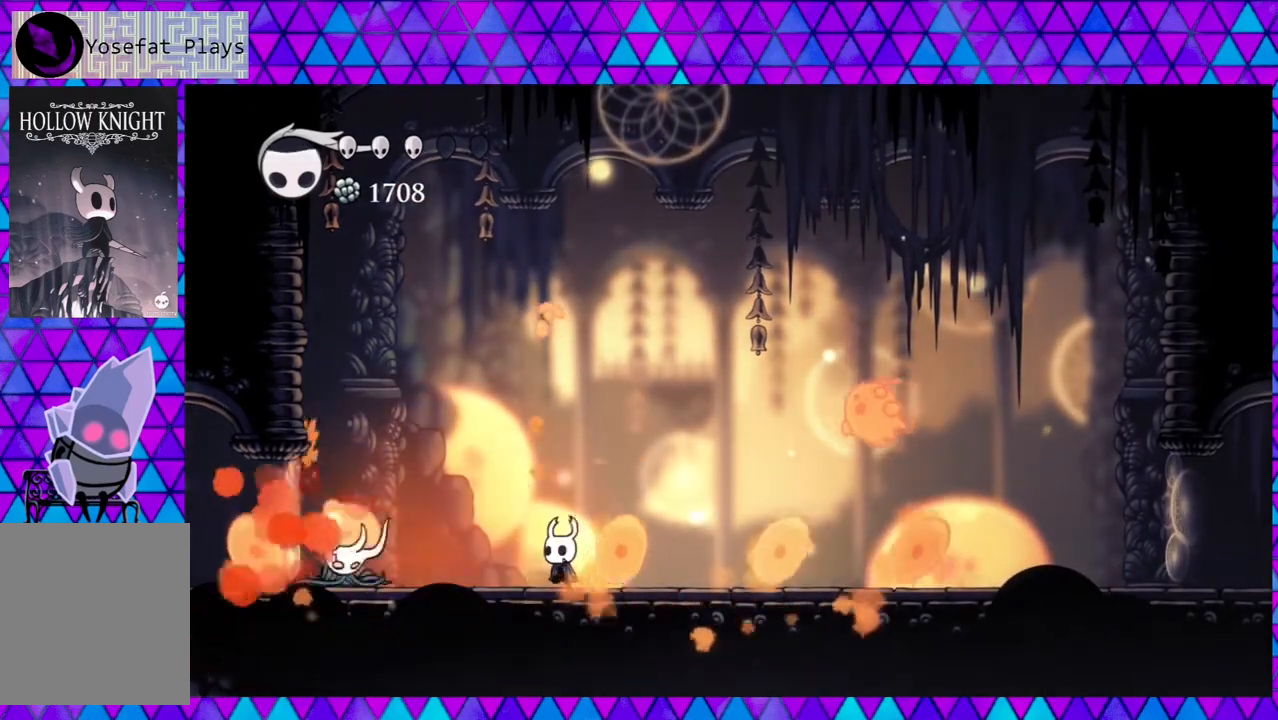
{"buttons": ["R2", "DPAD_RIGHT"], "left_stick": "center", "right_stick": "center", "events": [[150, "Y", "down"], [250, "DPAD_LEFT", "up"], [283, "Y", "up"], [350, "DPAD_RIGHT", "down"], [417, "DPAD_UP", "down"], [450, "DPAD_UP", "up"], [500, "R2", "down"]]}
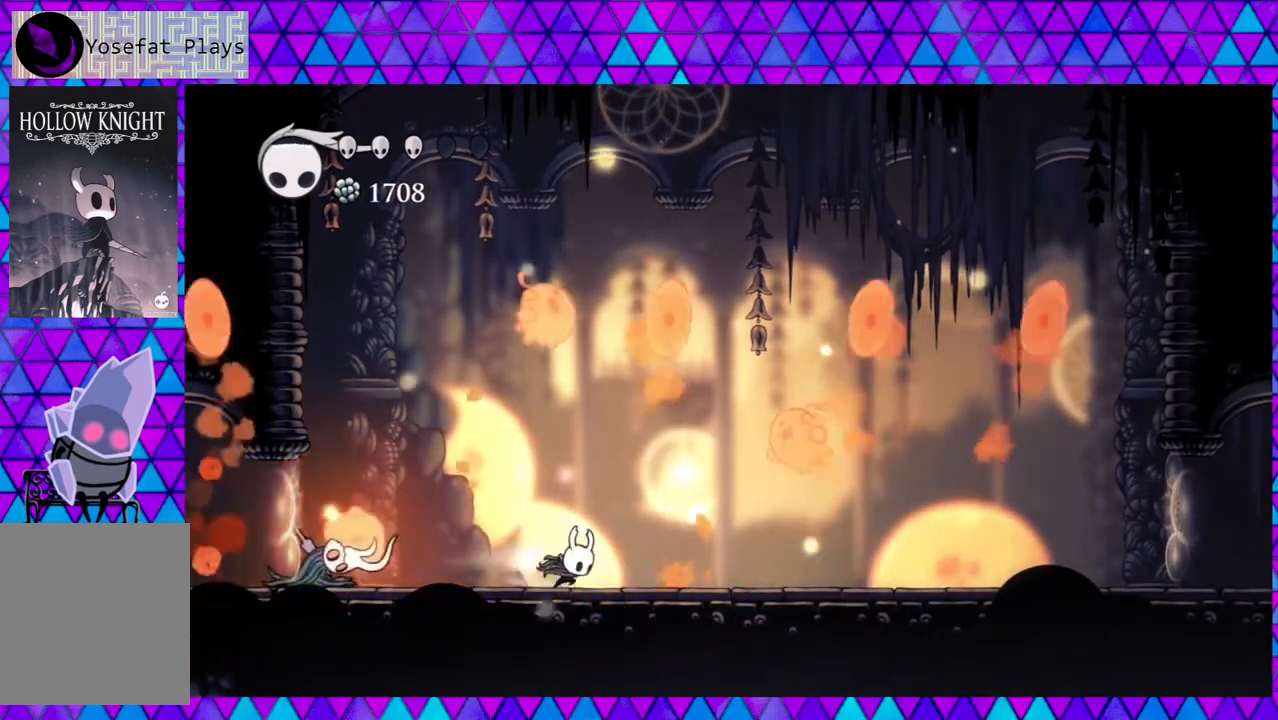
{"buttons": ["Y", "DPAD_UP"], "left_stick": "left", "right_stick": "center", "events": [[283, "R2", "up"], [333, "DPAD_UP", "down"], [367, "DPAD_RIGHT", "up"], [400, "Y", "down"], [400, "left_stick", "left"]]}
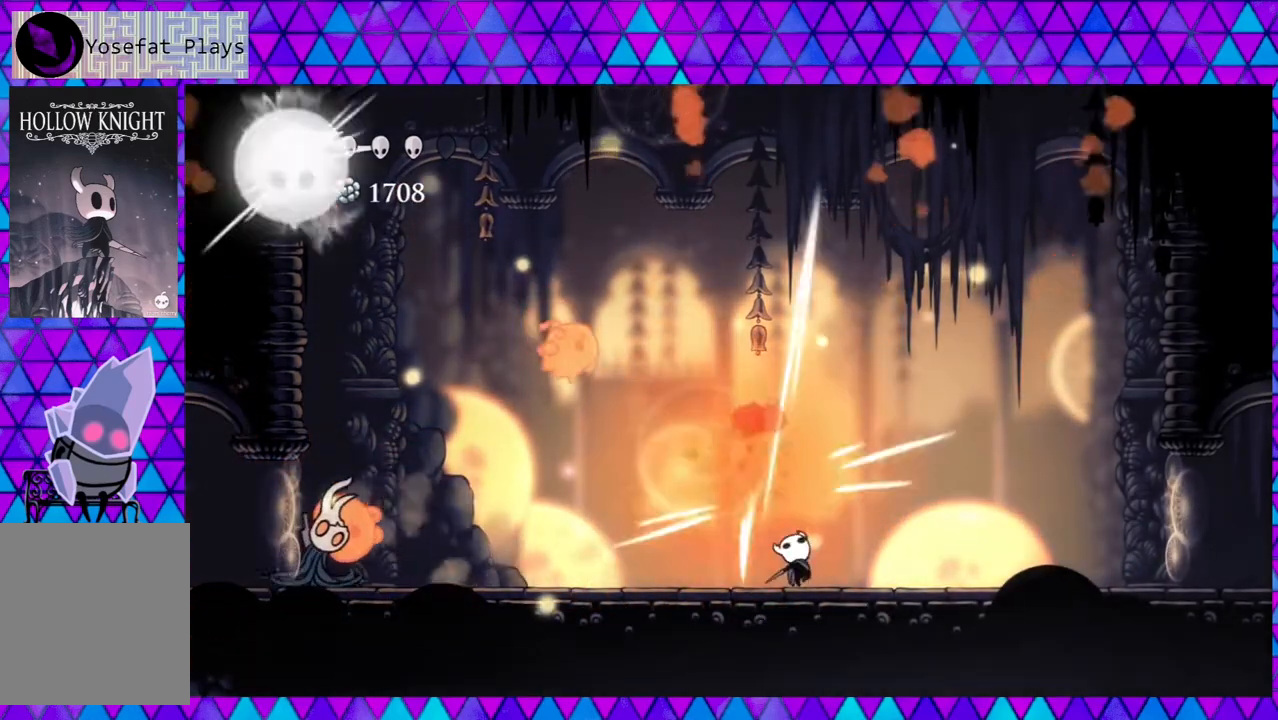
{"buttons": ["B"], "left_stick": "left", "right_stick": "center", "events": [[33, "DPAD_RIGHT", "down"], [33, "DPAD_UP", "up"], [33, "Y", "up"], [350, "DPAD_LEFT", "down"], [350, "DPAD_RIGHT", "up"], [433, "B", "down"], [467, "DPAD_LEFT", "up"]]}
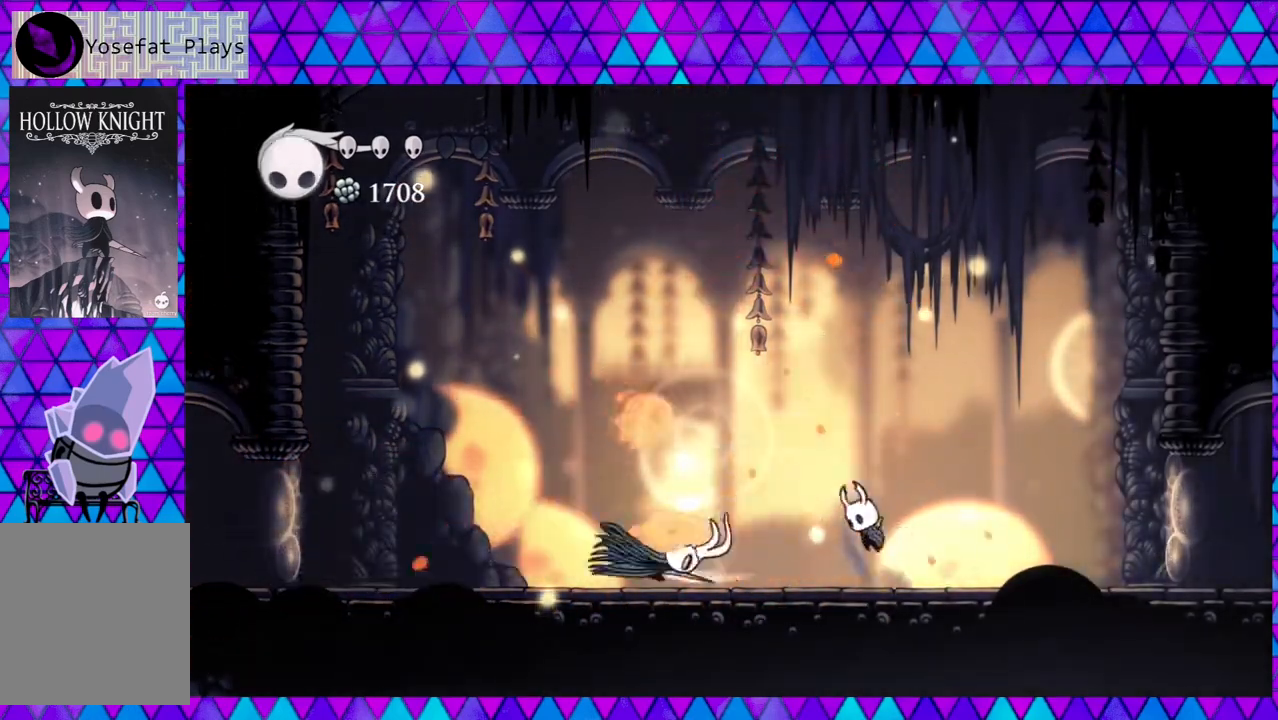
{"buttons": ["DPAD_LEFT"], "left_stick": "left", "right_stick": "center", "events": [[17, "Y", "down"], [383, "B", "up"], [383, "Y", "up"], [500, "DPAD_LEFT", "down"]]}
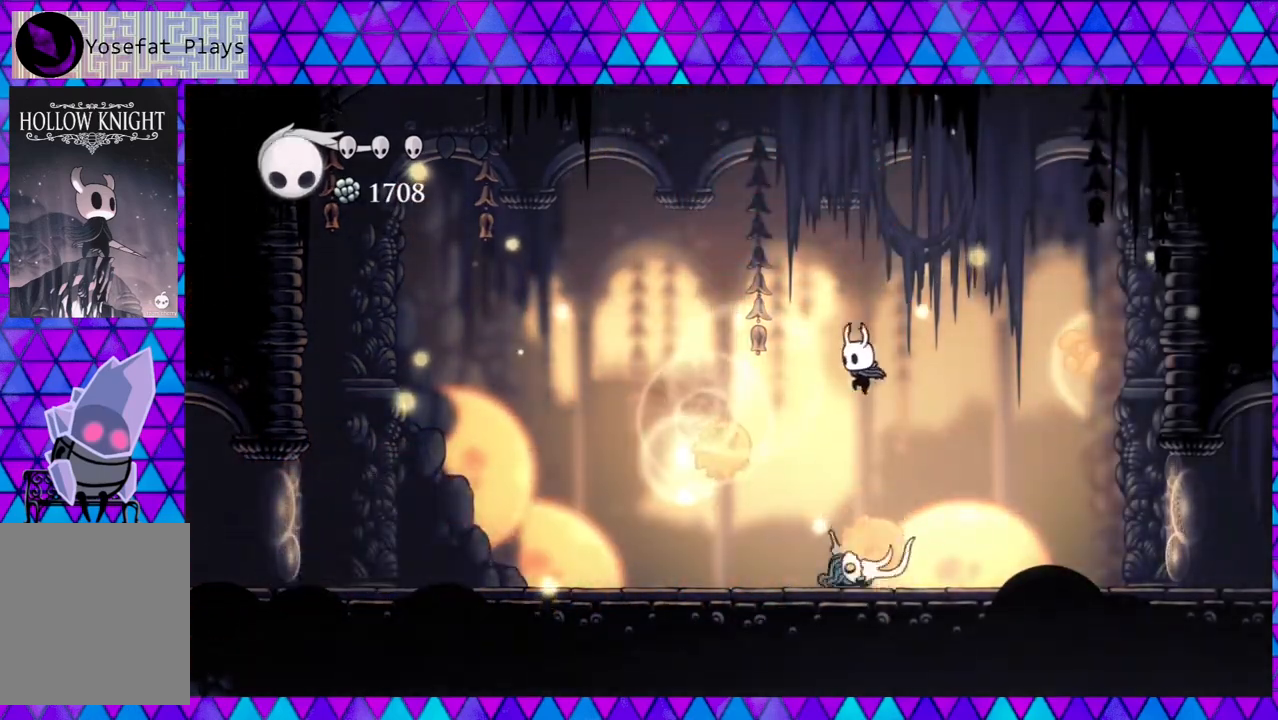
{"buttons": ["DPAD_UP", "DPAD_RIGHT"], "left_stick": "left", "right_stick": "center", "events": [[83, "DPAD_DOWN", "down"], [117, "Y", "down"], [133, "DPAD_LEFT", "up"], [267, "Y", "up"], [383, "DPAD_RIGHT", "down"], [433, "DPAD_DOWN", "up"], [500, "DPAD_UP", "down"]]}
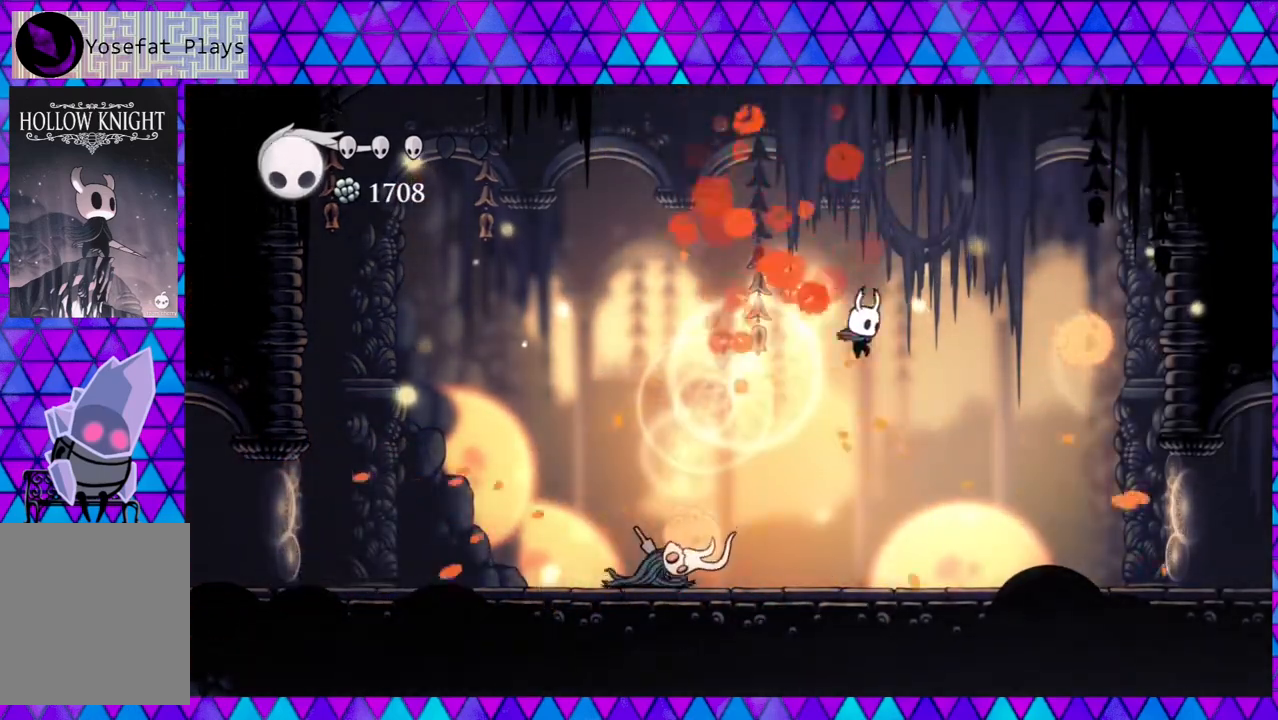
{"buttons": [], "left_stick": "left", "right_stick": "center", "events": [[67, "DPAD_UP", "up"], [150, "DPAD_RIGHT", "up"], [150, "DPAD_UP", "down"], [183, "DPAD_LEFT", "down"], [183, "DPAD_UP", "up"], [267, "Y", "down"], [267, "left_stick", "center"], [400, "DPAD_LEFT", "up"], [400, "left_stick", "left"], [433, "Y", "up"]]}
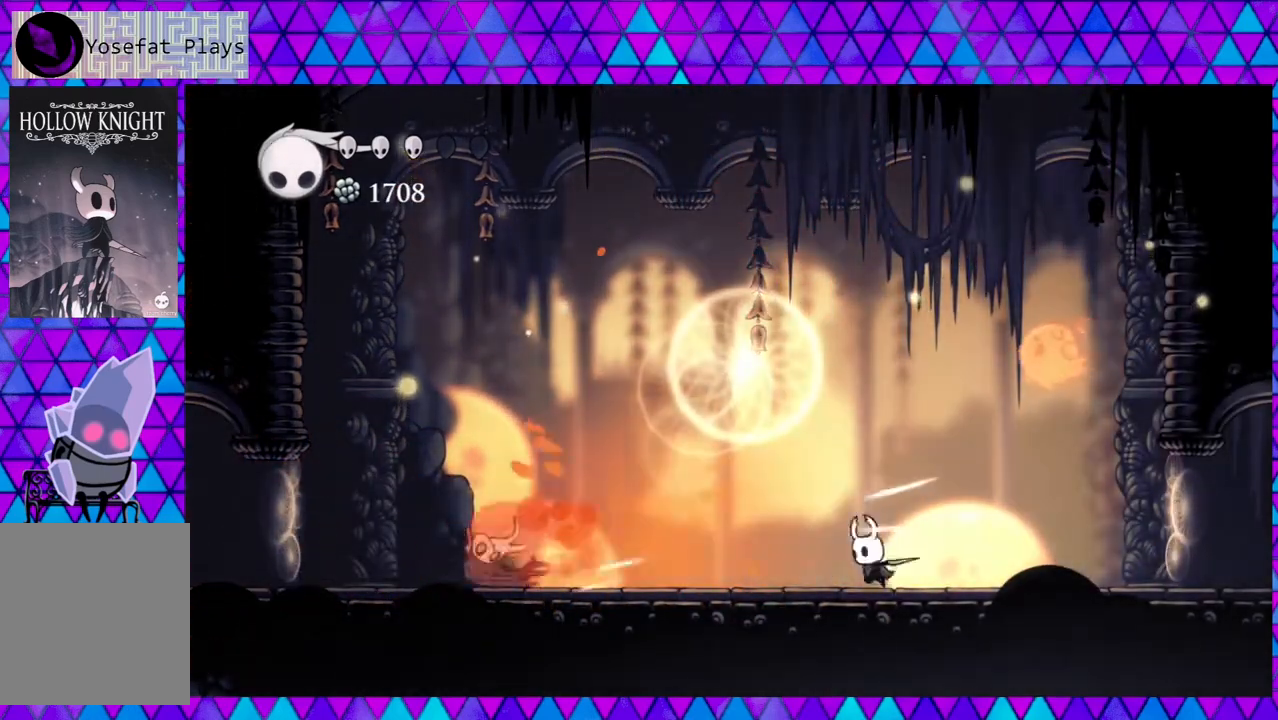
{"buttons": ["B", "Y", "DPAD_UP", "DPAD_RIGHT"], "left_stick": "left", "right_stick": "center", "events": [[83, "DPAD_RIGHT", "down"], [367, "DPAD_UP", "down"], [400, "B", "down"], [483, "Y", "down"]]}
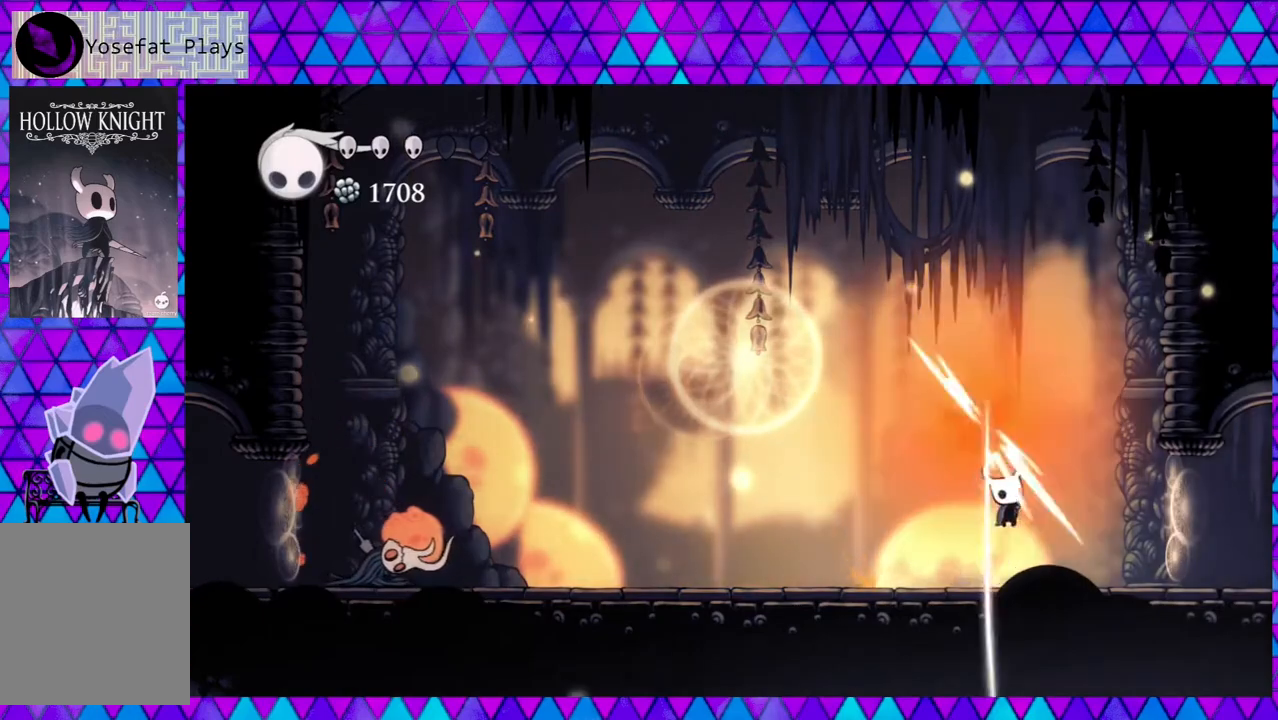
{"buttons": ["DPAD_LEFT"], "left_stick": "left", "right_stick": "center", "events": [[33, "B", "up"], [33, "Y", "up"], [83, "DPAD_UP", "up"], [450, "DPAD_RIGHT", "up"], [483, "DPAD_UP", "down"], [500, "DPAD_LEFT", "down"], [500, "DPAD_UP", "up"]]}
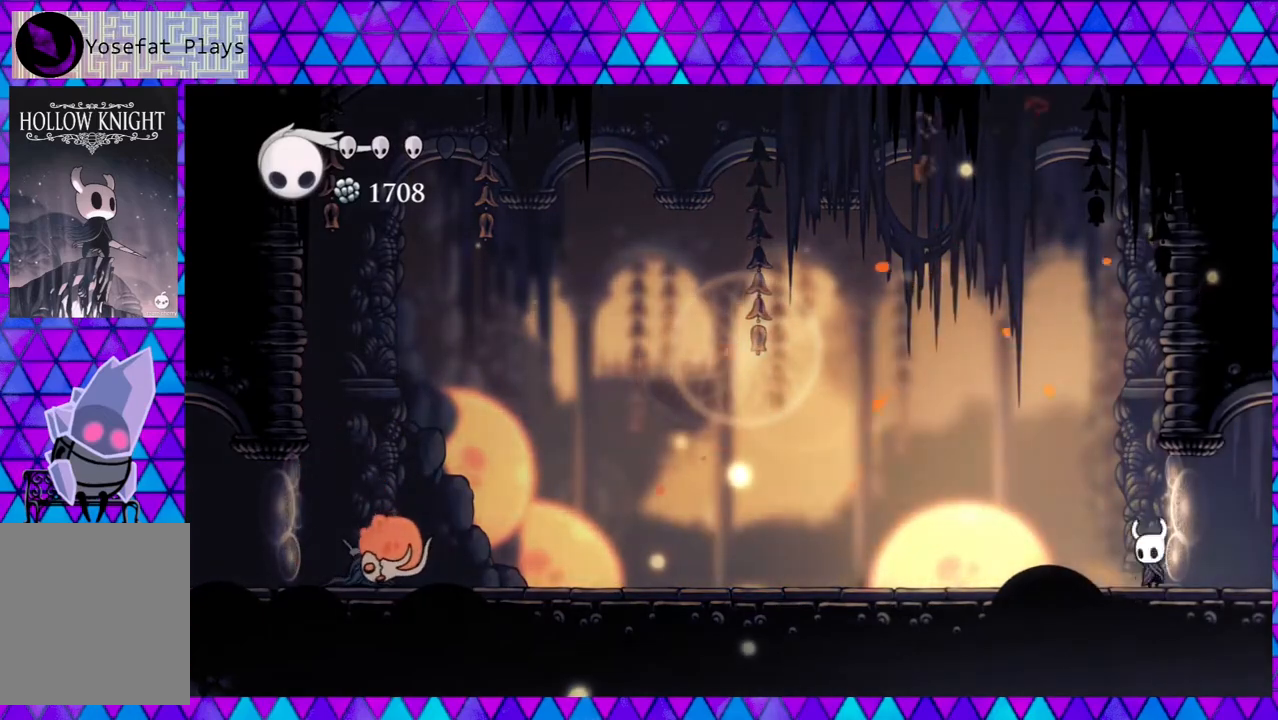
{"buttons": [], "left_stick": "left", "right_stick": "center", "events": [[83, "A", "down"], [83, "DPAD_LEFT", "up"], [200, "A", "up"]]}
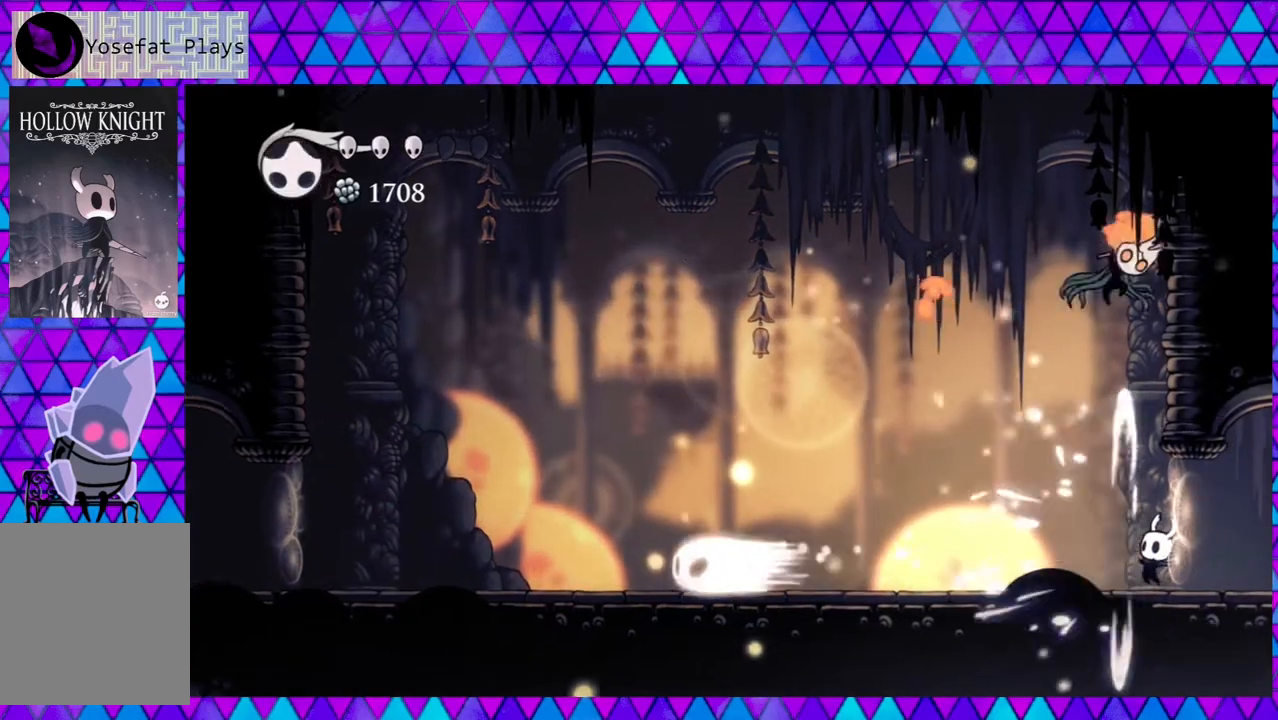
{"buttons": ["DPAD_LEFT"], "left_stick": "left", "right_stick": "center", "events": [[83, "DPAD_LEFT", "down"], [167, "R2", "down"], [417, "R2", "up"]]}
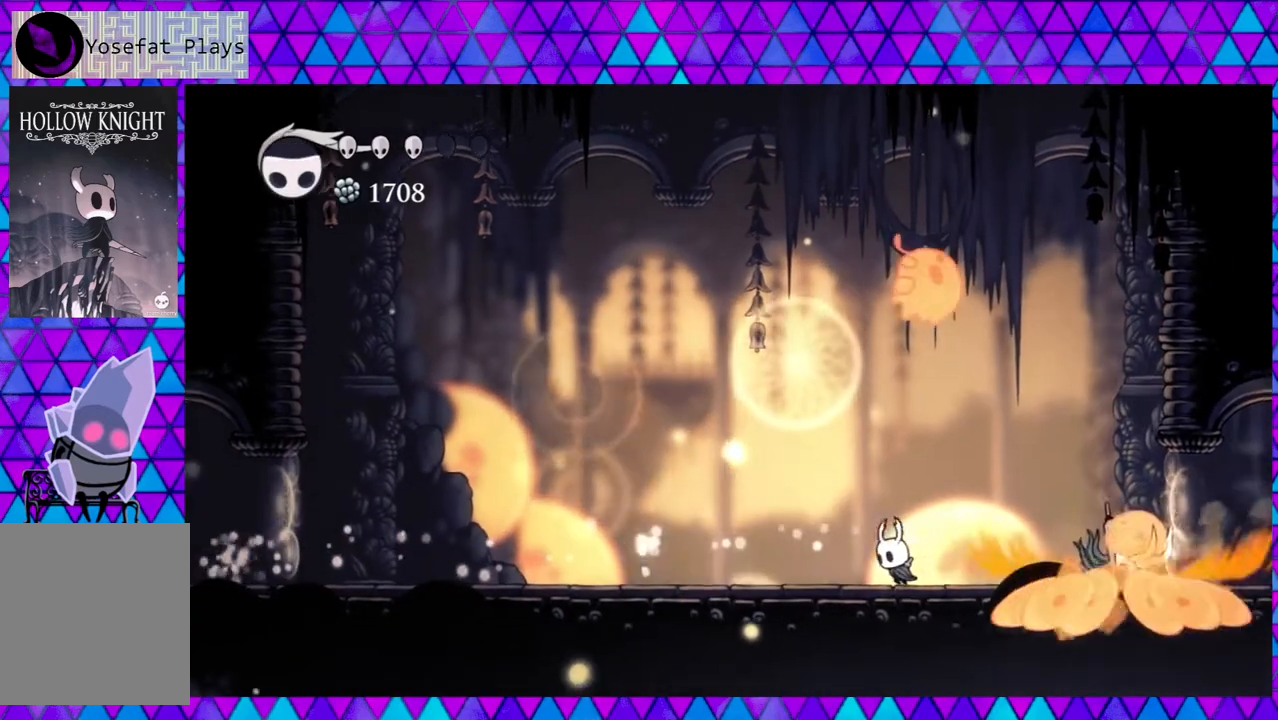
{"buttons": [], "left_stick": "left", "right_stick": "center", "events": [[67, "DPAD_LEFT", "up"], [117, "DPAD_RIGHT", "down"], [300, "Y", "down"], [367, "DPAD_RIGHT", "up"], [467, "Y", "up"]]}
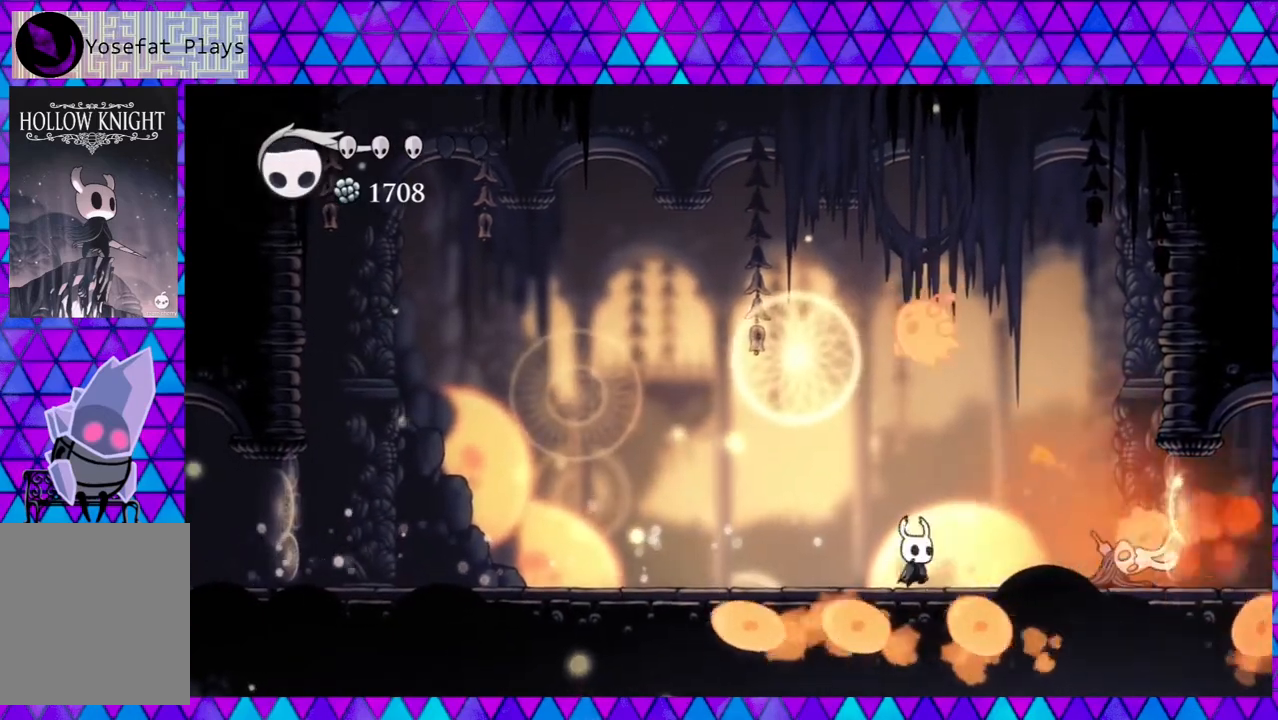
{"buttons": ["DPAD_RIGHT"], "left_stick": "left", "right_stick": "center", "events": [[83, "B", "down"], [200, "DPAD_UP", "down"], [200, "Y", "down"], [267, "DPAD_RIGHT", "down"], [367, "DPAD_UP", "up"], [367, "Y", "up"], [417, "B", "up"]]}
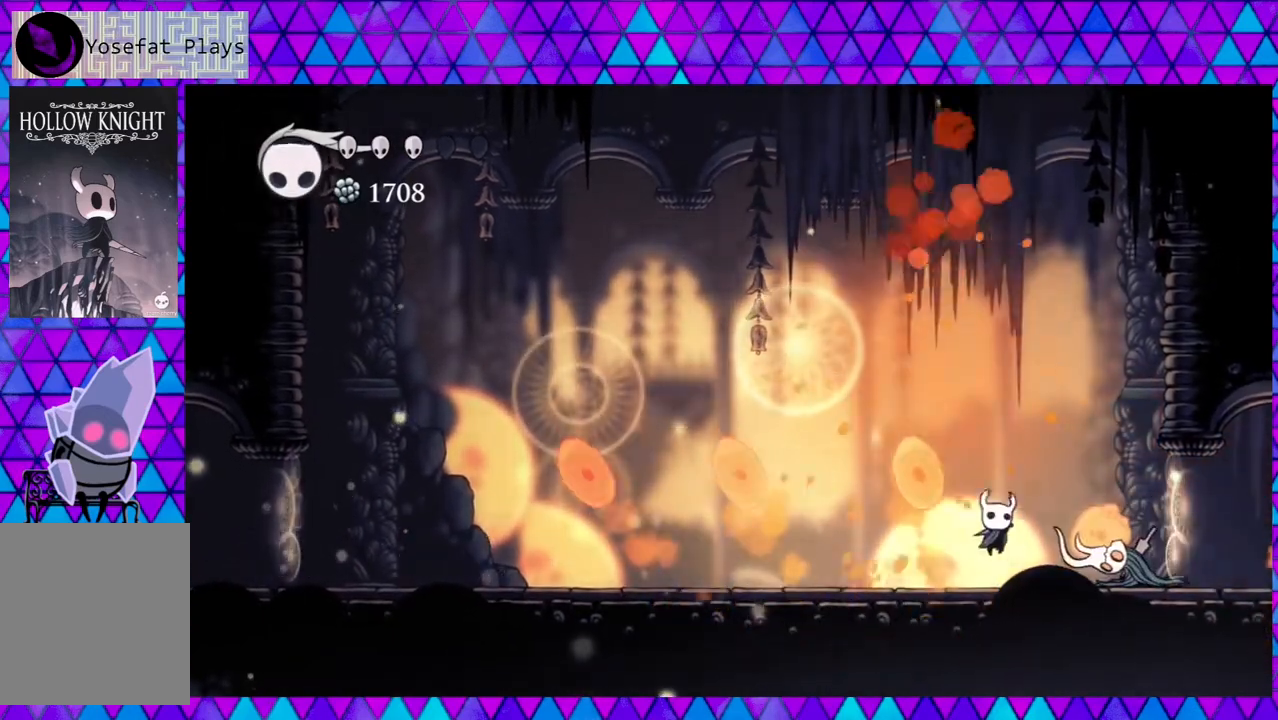
{"buttons": ["DPAD_LEFT"], "left_stick": "left", "right_stick": "center", "events": [[100, "DPAD_RIGHT", "up"], [133, "Y", "down"], [300, "Y", "up"], [400, "DPAD_LEFT", "down"]]}
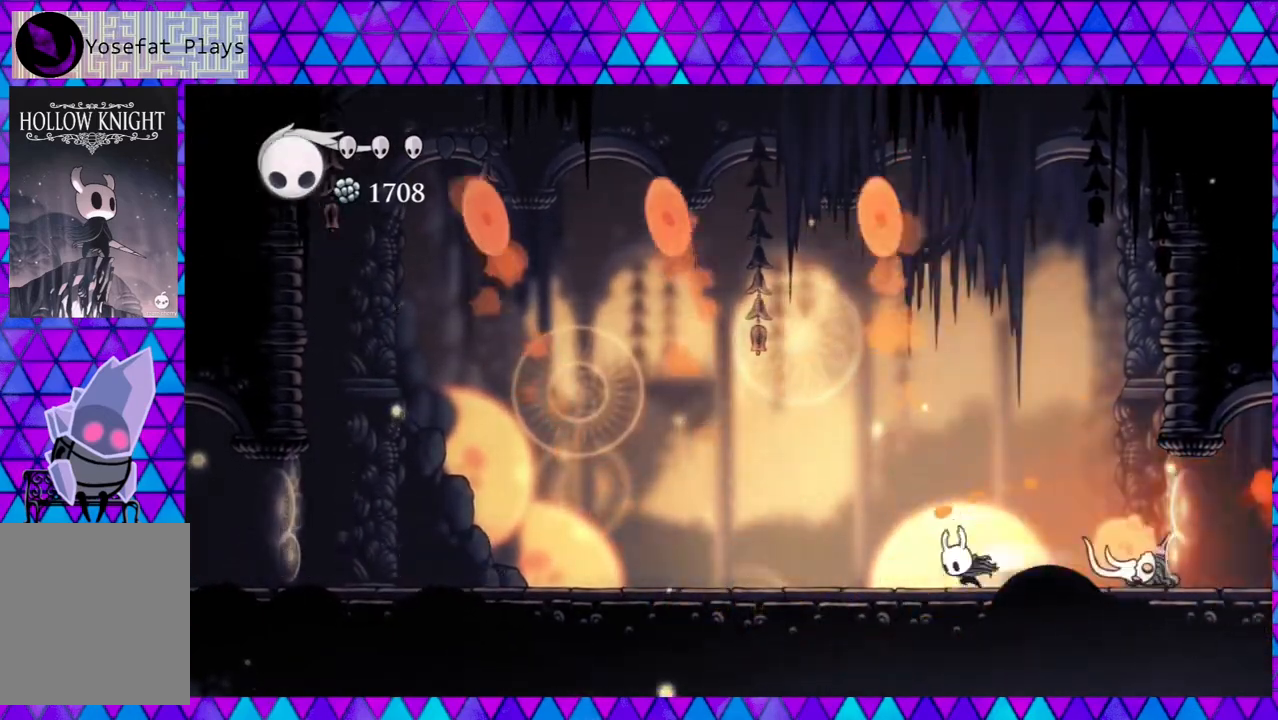
{"buttons": ["DPAD_LEFT"], "left_stick": "left", "right_stick": "center", "events": [[17, "R2", "down"], [383, "R2", "up"]]}
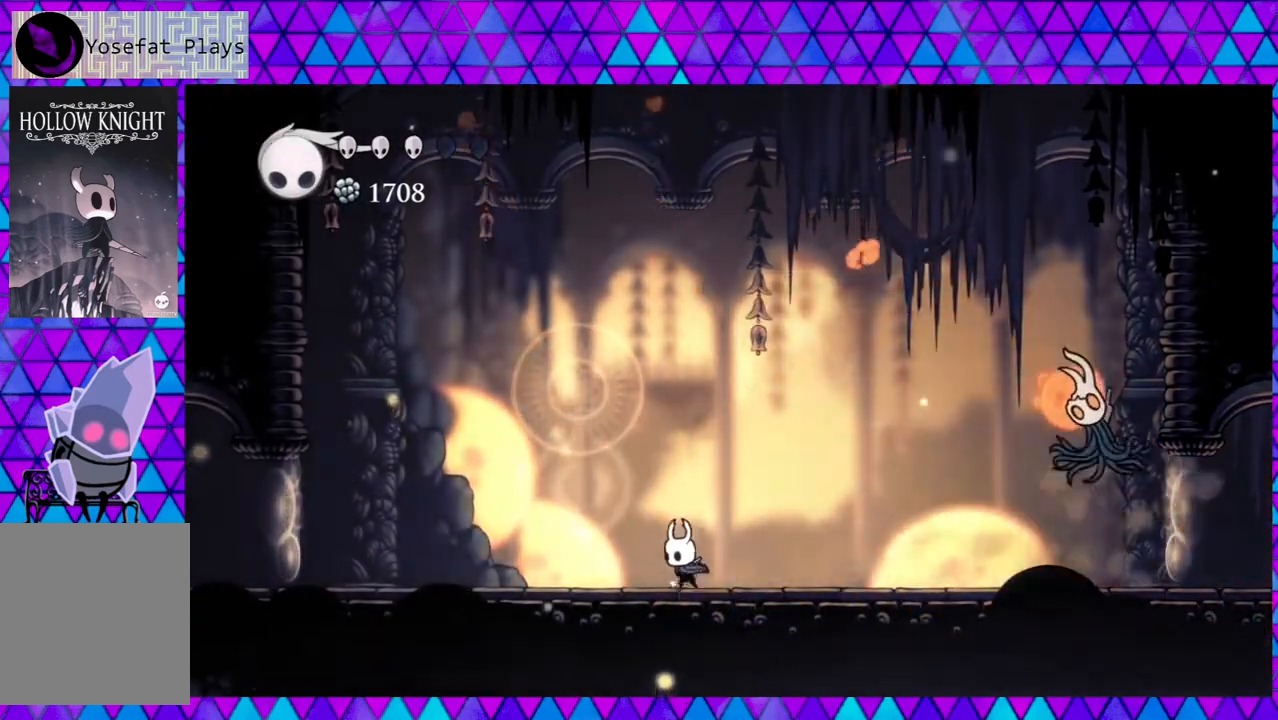
{"buttons": ["DPAD_UP"], "left_stick": "left", "right_stick": "center", "events": [[117, "DPAD_LEFT", "up"], [183, "DPAD_RIGHT", "down"], [267, "left_stick", "center"], [283, "DPAD_UP", "down"], [333, "DPAD_RIGHT", "up"], [350, "Y", "down"], [500, "Y", "up"], [500, "left_stick", "left"]]}
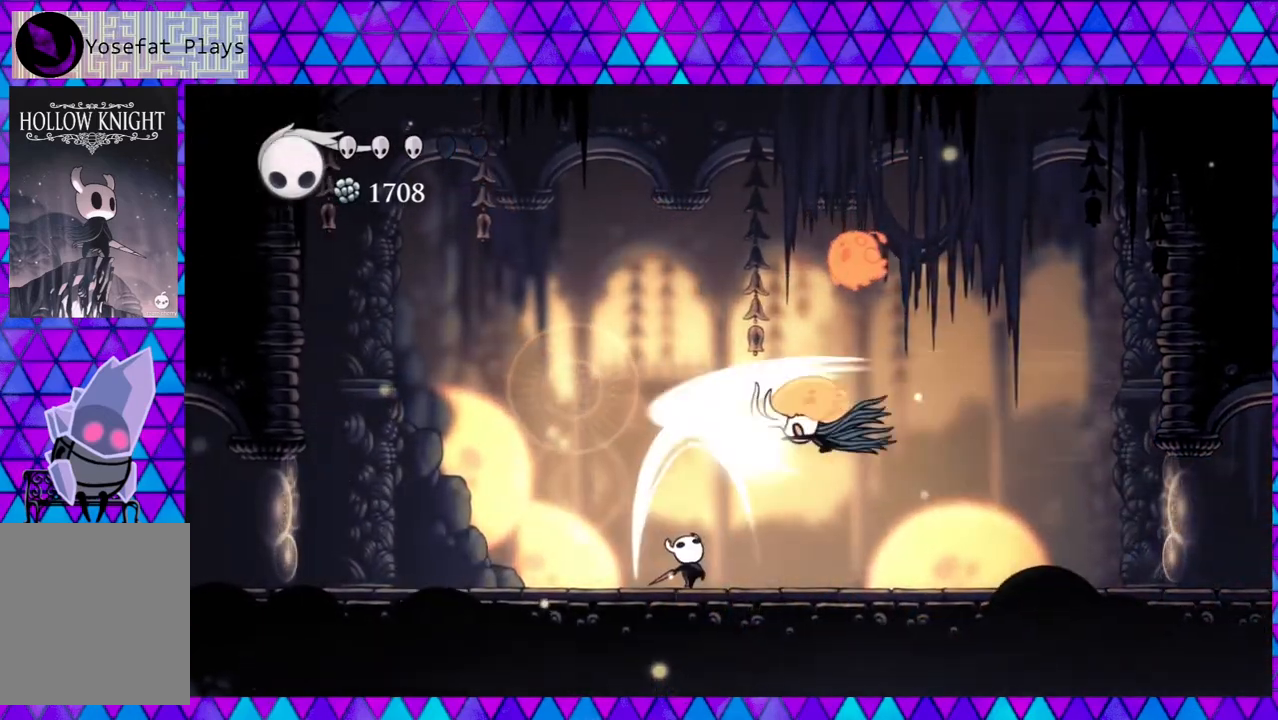
{"buttons": ["DPAD_RIGHT"], "left_stick": "left", "right_stick": "center", "events": [[100, "DPAD_RIGHT", "down"], [100, "DPAD_UP", "up"]]}
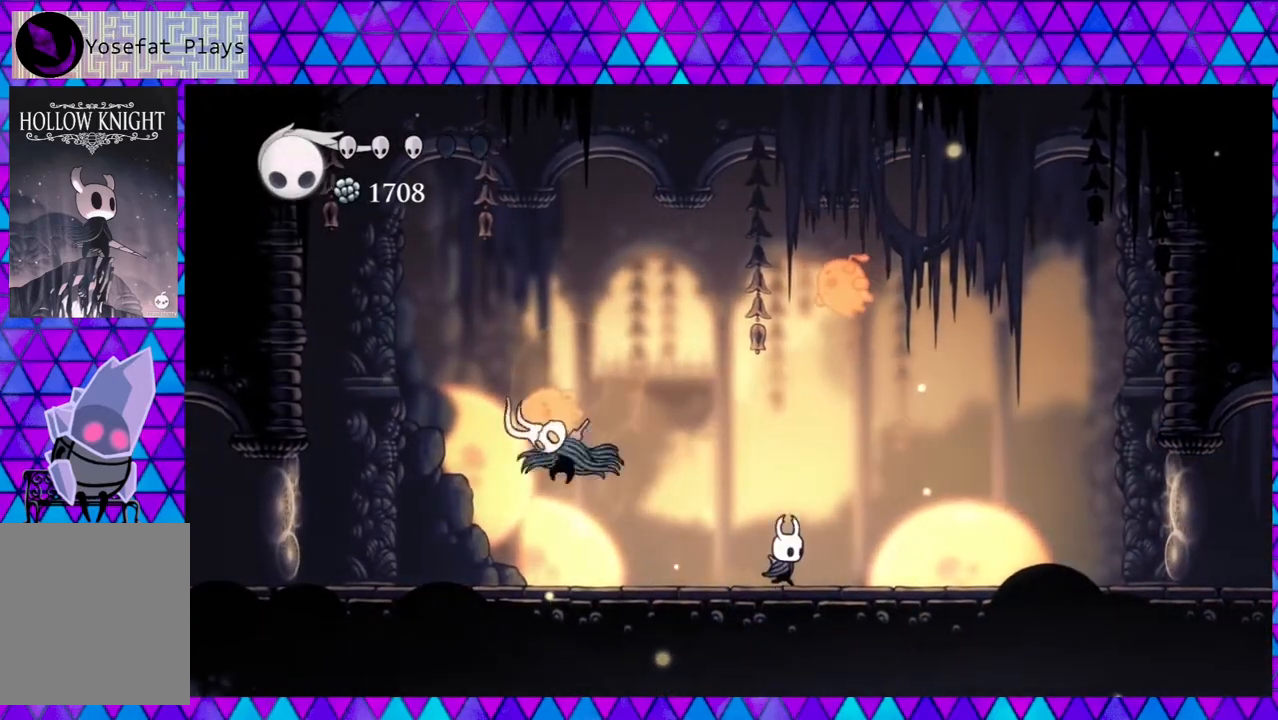
{"buttons": ["DPAD_UP"], "left_stick": "left", "right_stick": "center", "events": [[167, "DPAD_UP", "down"], [217, "DPAD_RIGHT", "up"], [317, "Y", "down"], [417, "Y", "up"]]}
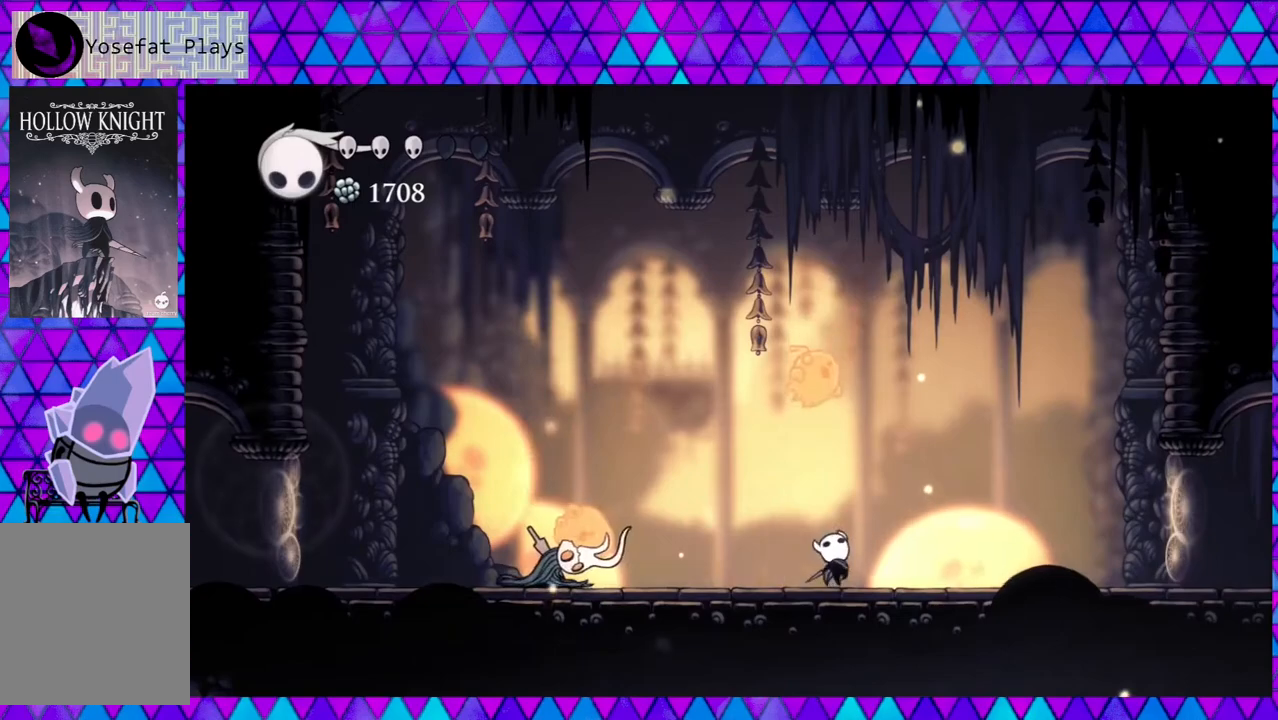
{"buttons": ["DPAD_DOWN", "DPAD_RIGHT"], "left_stick": "left", "right_stick": "center", "events": [[217, "Y", "down"], [333, "Y", "up"], [400, "DPAD_RIGHT", "down"], [400, "DPAD_UP", "up"], [483, "DPAD_DOWN", "down"]]}
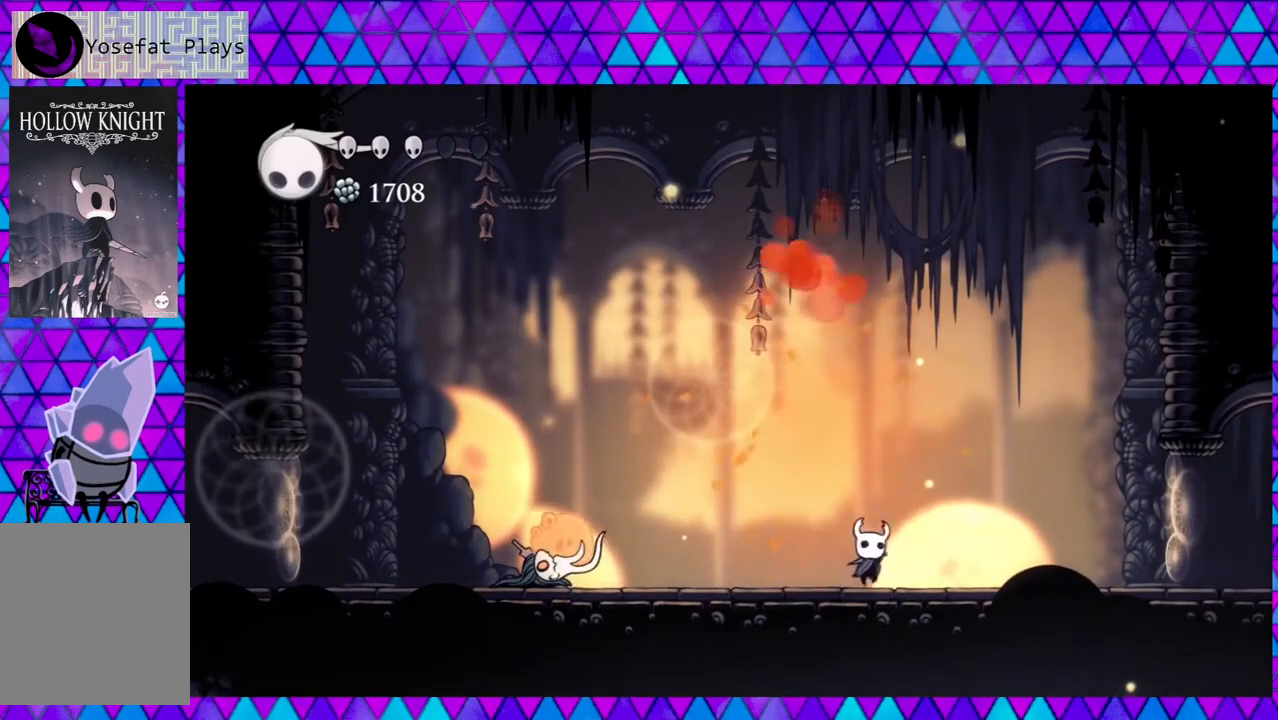
{"buttons": [], "left_stick": "left", "right_stick": "center", "events": [[50, "DPAD_DOWN", "up"], [283, "DPAD_RIGHT", "up"]]}
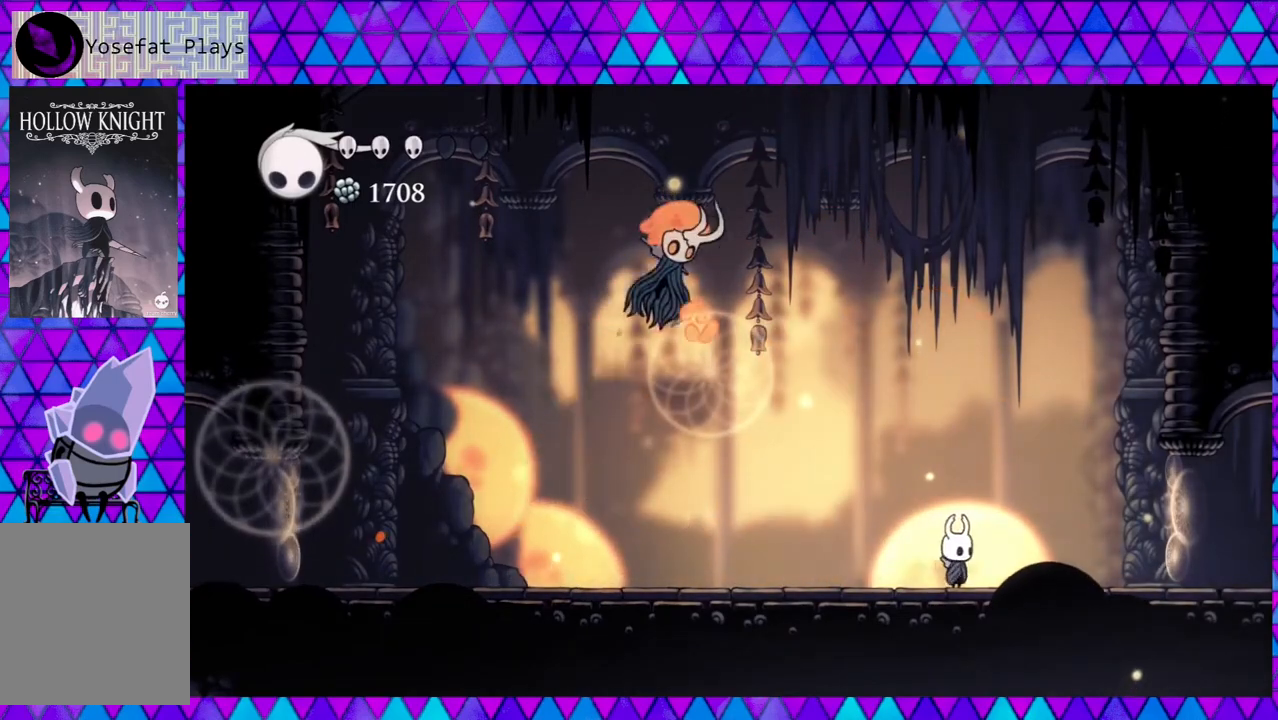
{"buttons": ["R2", "DPAD_LEFT"], "left_stick": "left", "right_stick": "center", "events": [[83, "DPAD_LEFT", "down"], [217, "R2", "down"]]}